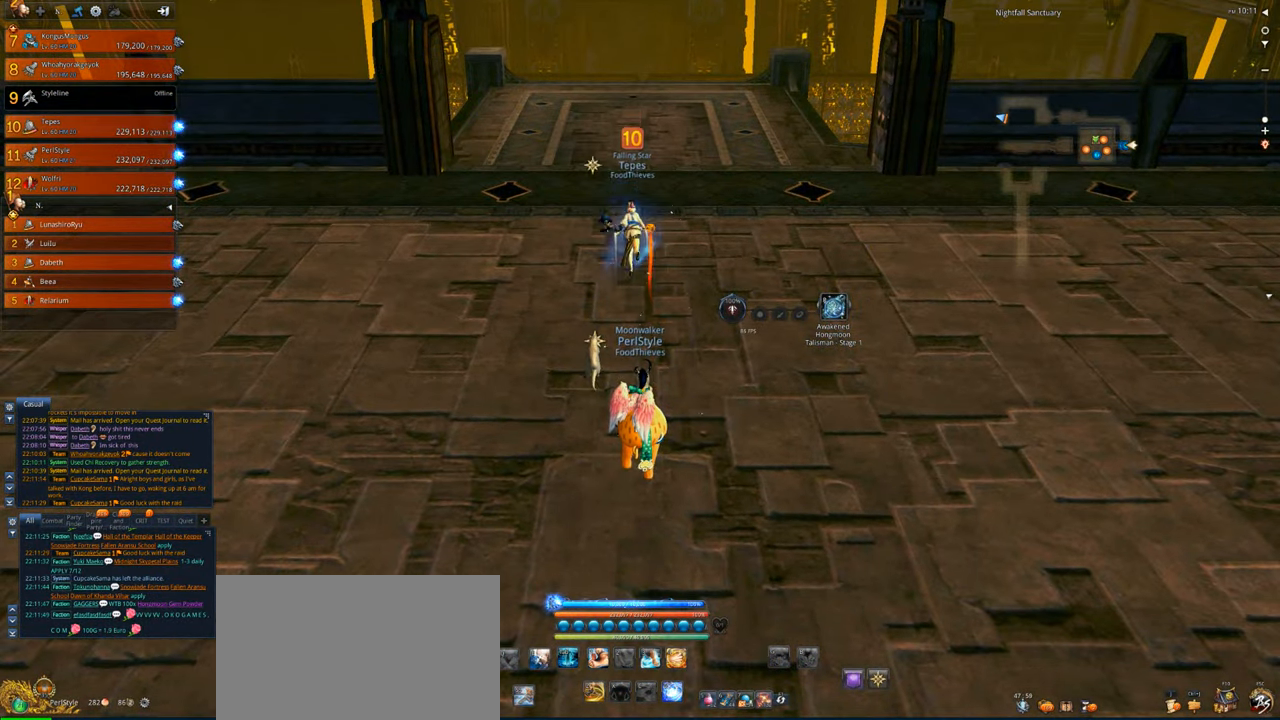
Gameplay with keyboard and mouse; each line is a JSON object with the keys and mouse buttons held at the frame after it. "events" lists presses ("down") and releases ("up") of "1", "2", "3", "4", "5", "a", "alt", "c", "caps_lock", "ctrl", "d", "e", "f", "g", "q", "r", "s", "shift", "space", "t", "tab", "v", "w", "x", "z", "mouse_left", "mouse_wheel" and "mouse_right" between this image and that frame as [ms after this image, input, new state], when the widget could be followed in between. "mouse_left", "mouse_wheel", "mouse_right" = the "left", "wheel", "right" buttons of the "mouse" list. No other keys are recorded. "wheel" means that the mouse wheel is clicked or scrolled. Not read: mouse_move.
{"keys": ["w"], "mouse": [], "events": [[400, "w", "down"]]}
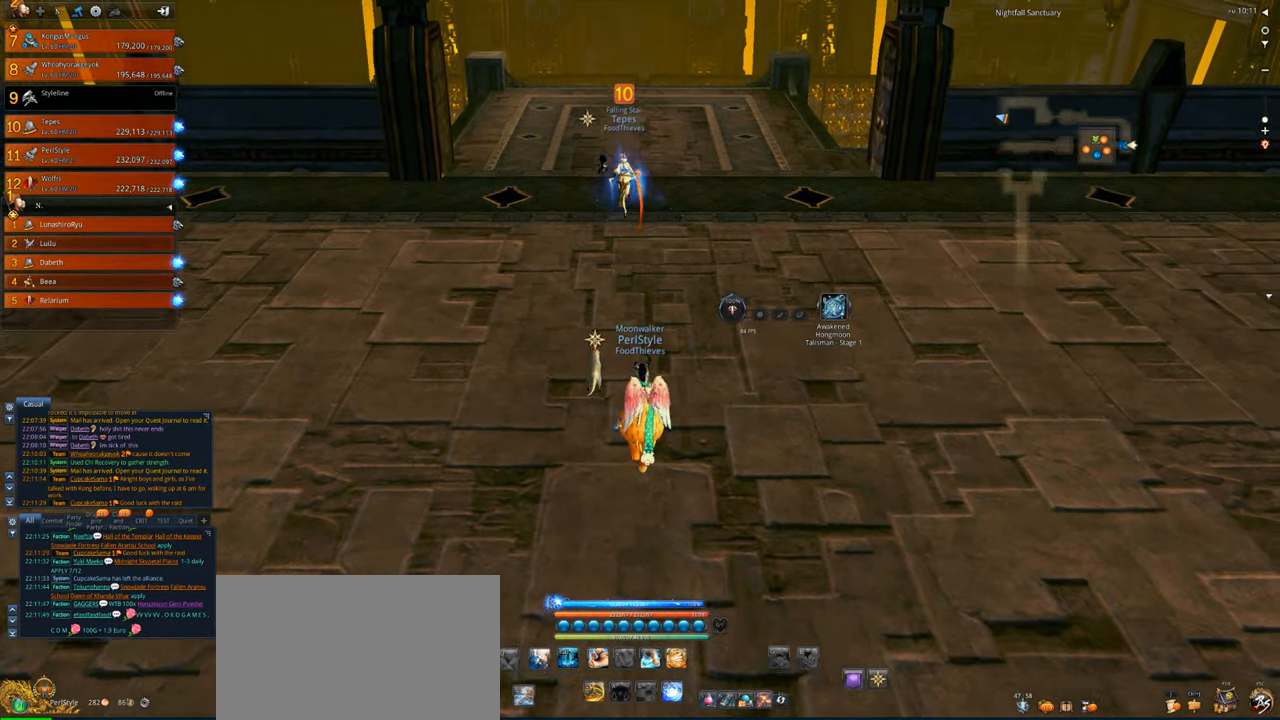
{"keys": ["w"], "mouse": [], "events": [[34, "shift", "down"], [134, "shift", "up"]]}
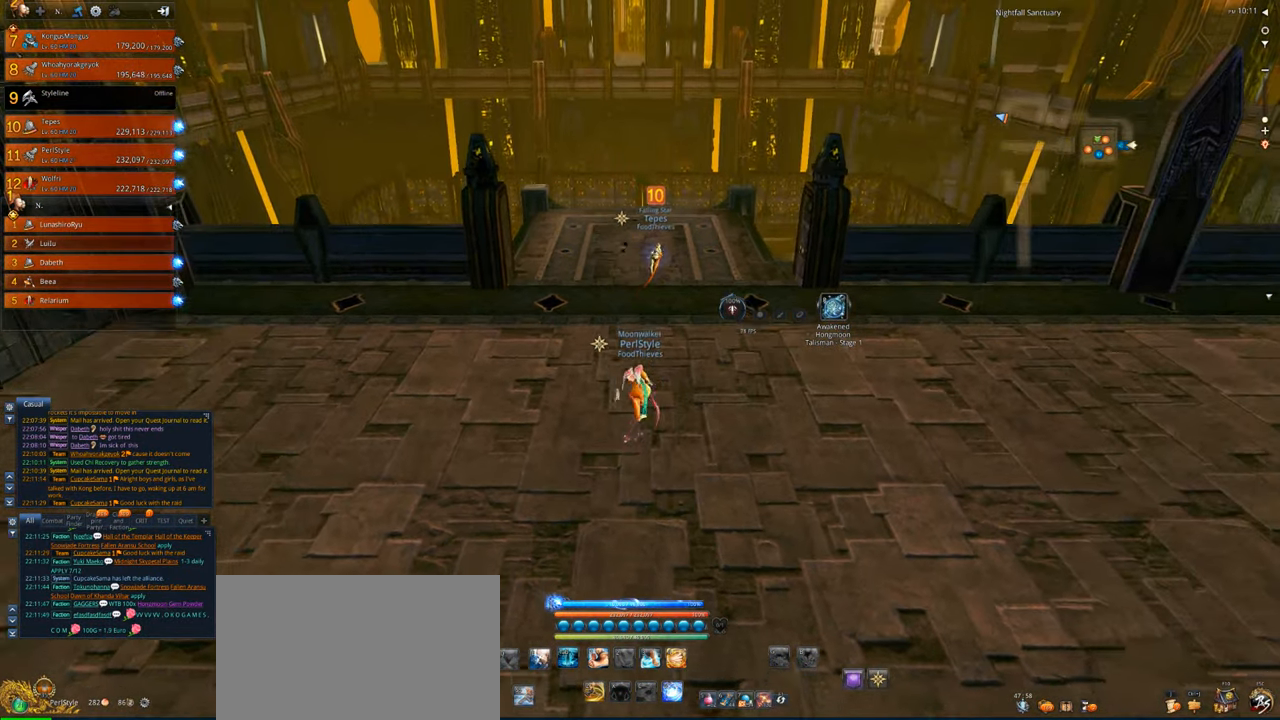
{"keys": ["w"], "mouse": [], "events": [[267, "space", "down"], [434, "space", "up"]]}
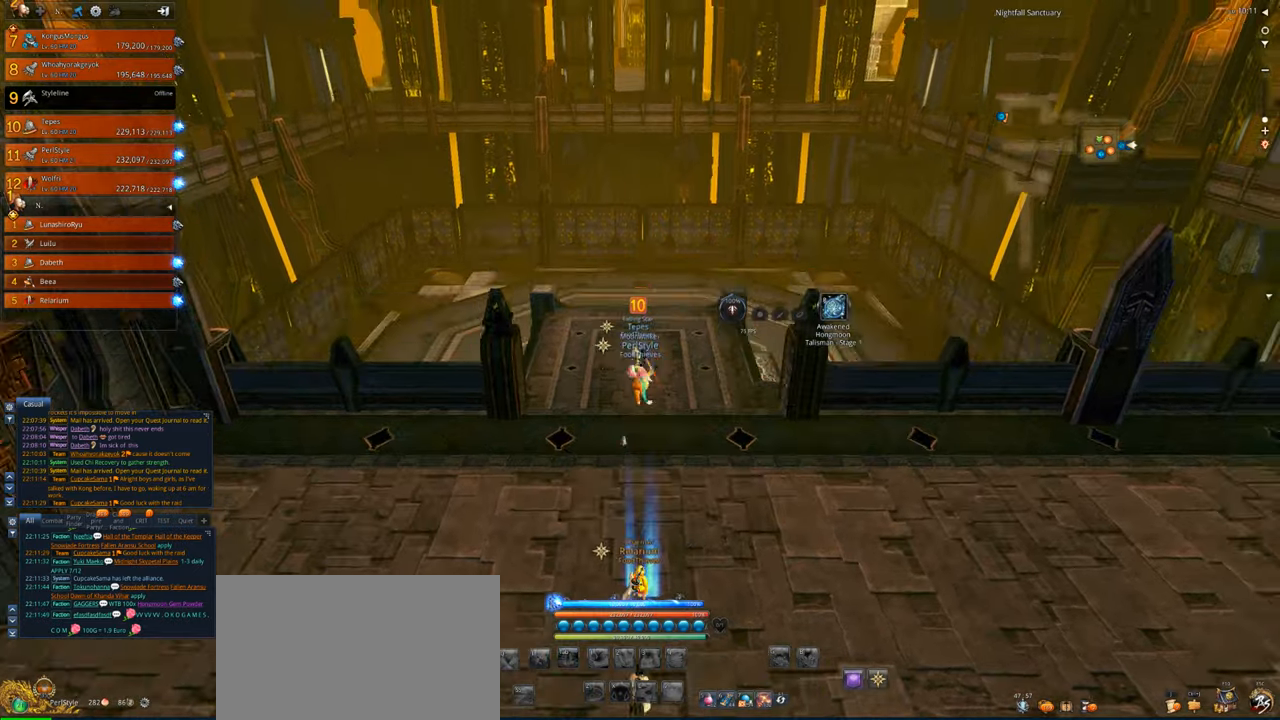
{"keys": ["w"], "mouse": [], "events": []}
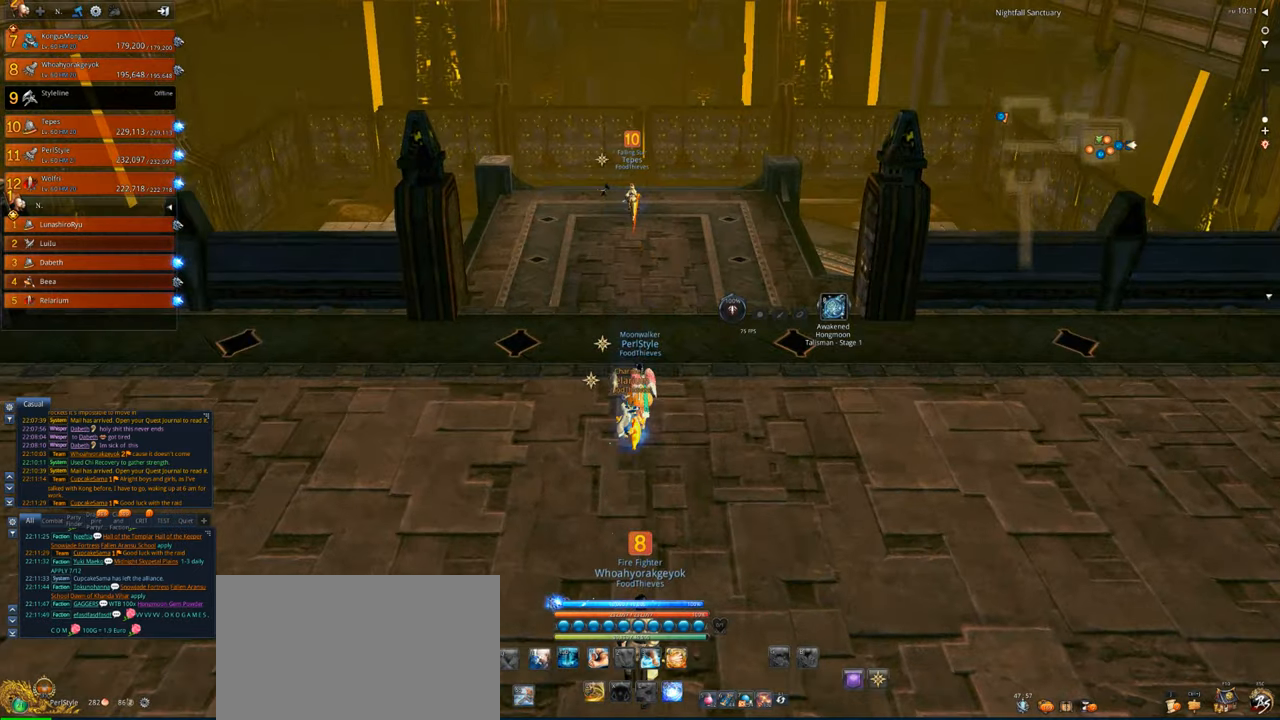
{"keys": ["shift", "w"], "mouse": [], "events": [[367, "shift", "down"]]}
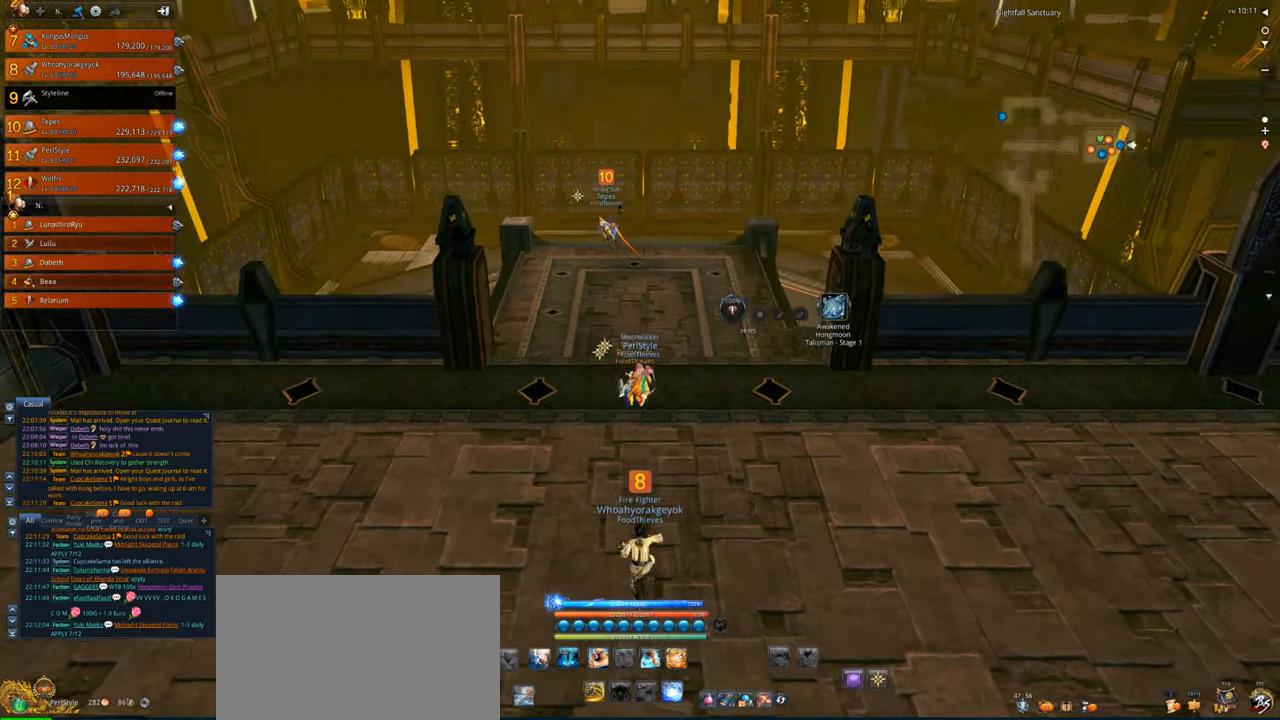
{"keys": ["w"], "mouse": [], "events": [[34, "shift", "up"]]}
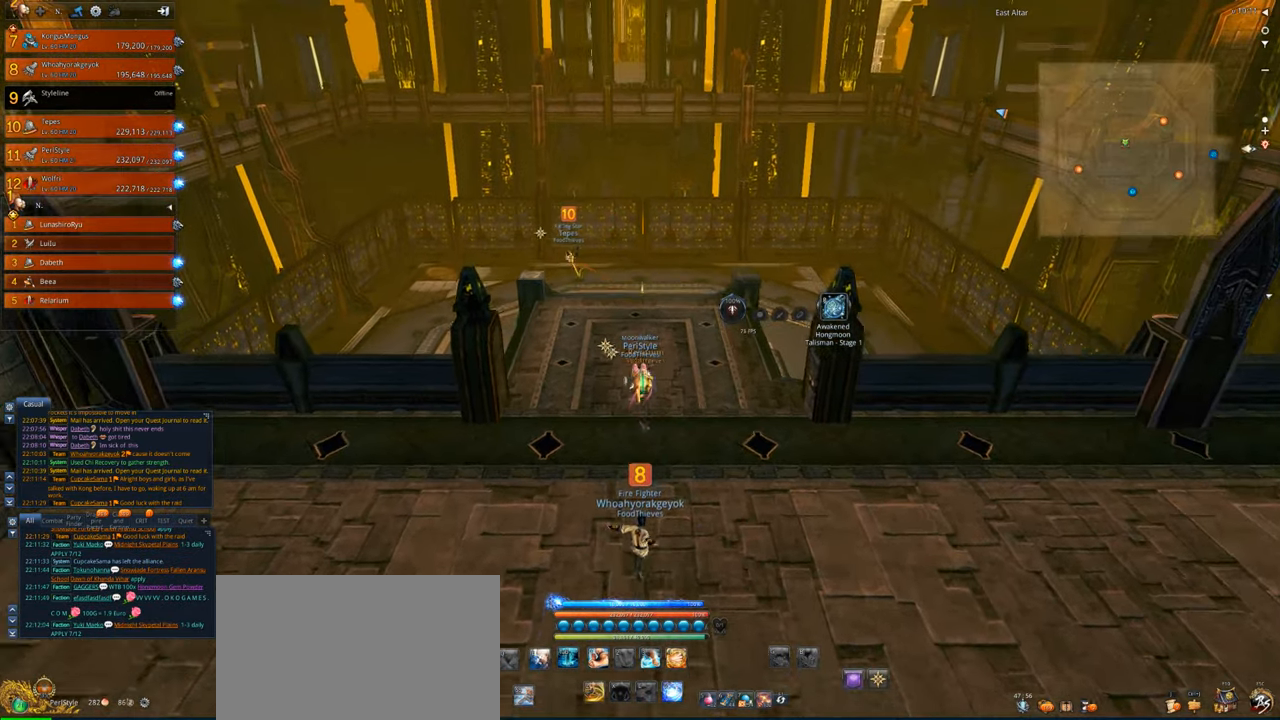
{"keys": ["w"], "mouse": [], "events": [[267, "space", "down"], [400, "space", "up"]]}
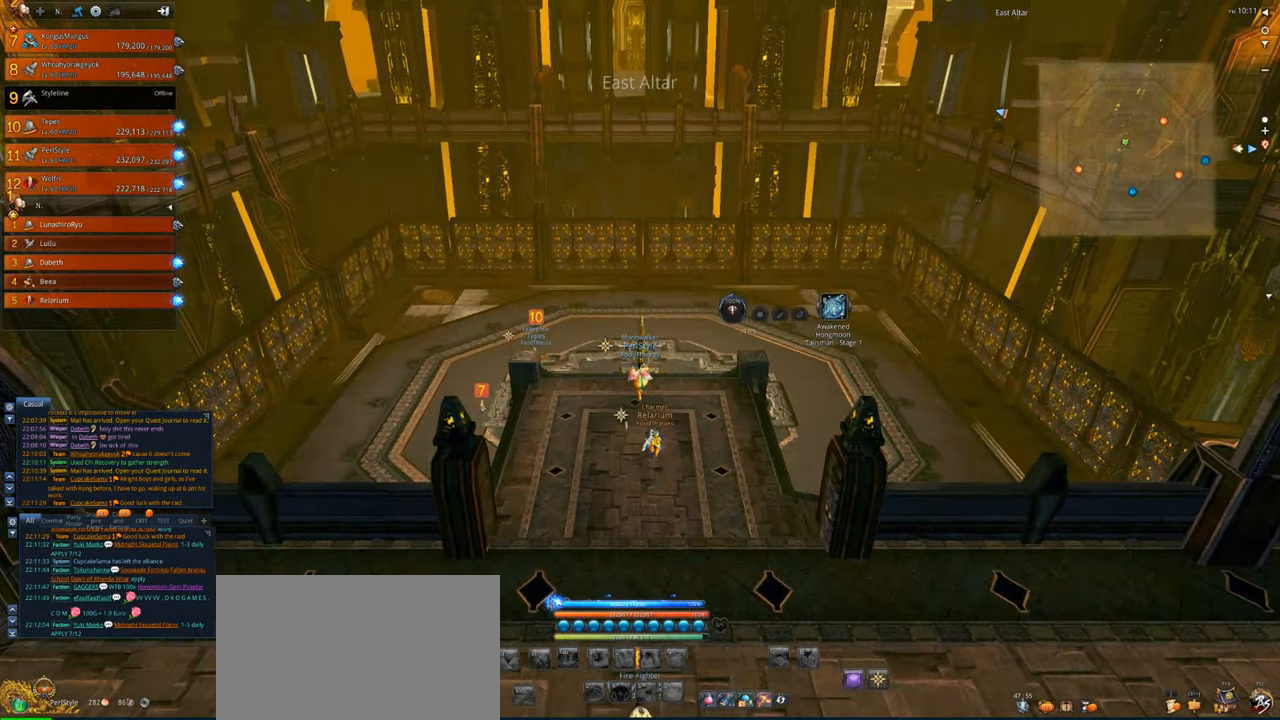
{"keys": ["w"], "mouse": [], "events": []}
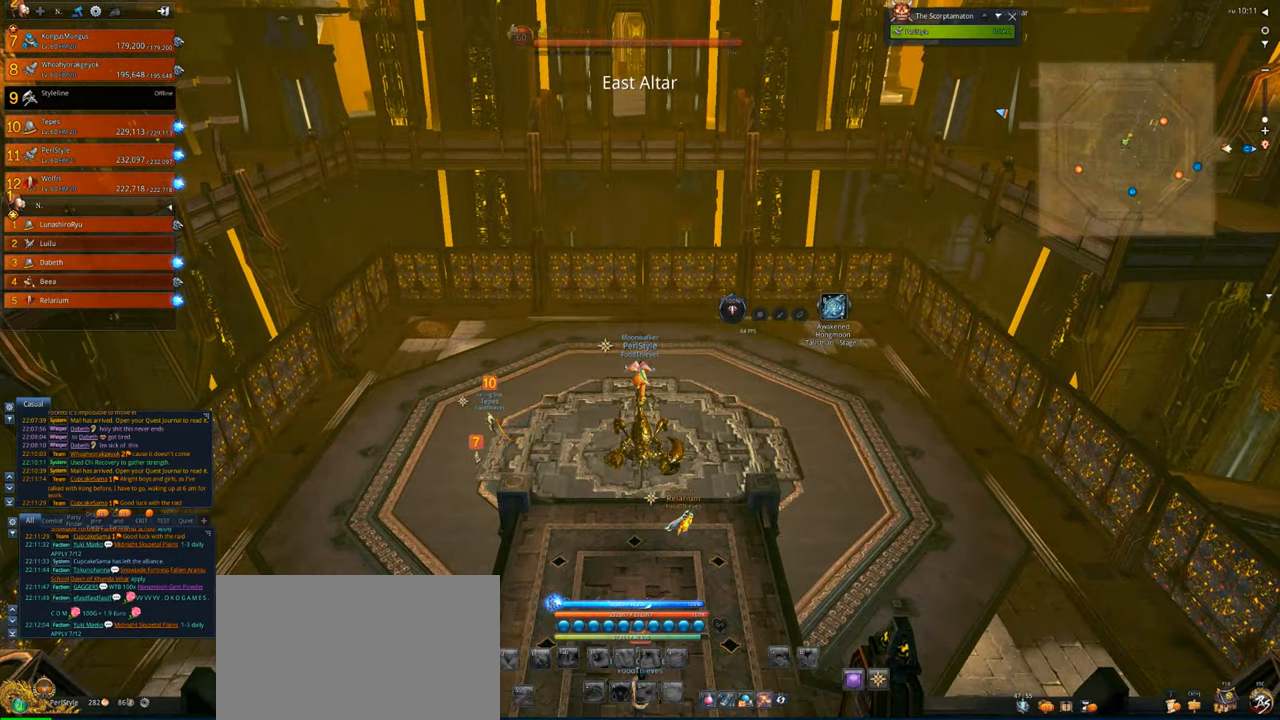
{"keys": ["w"], "mouse": [], "events": []}
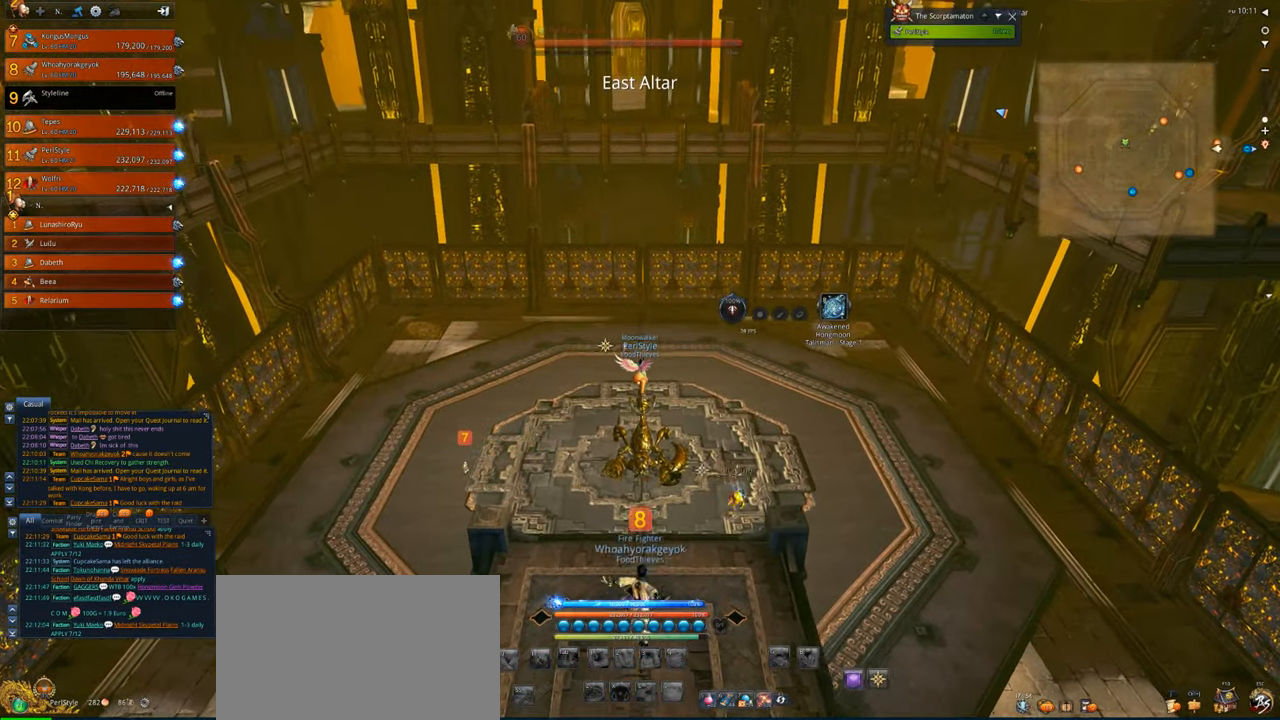
{"keys": ["space"], "mouse": [], "events": [[367, "w", "up"], [400, "space", "down"]]}
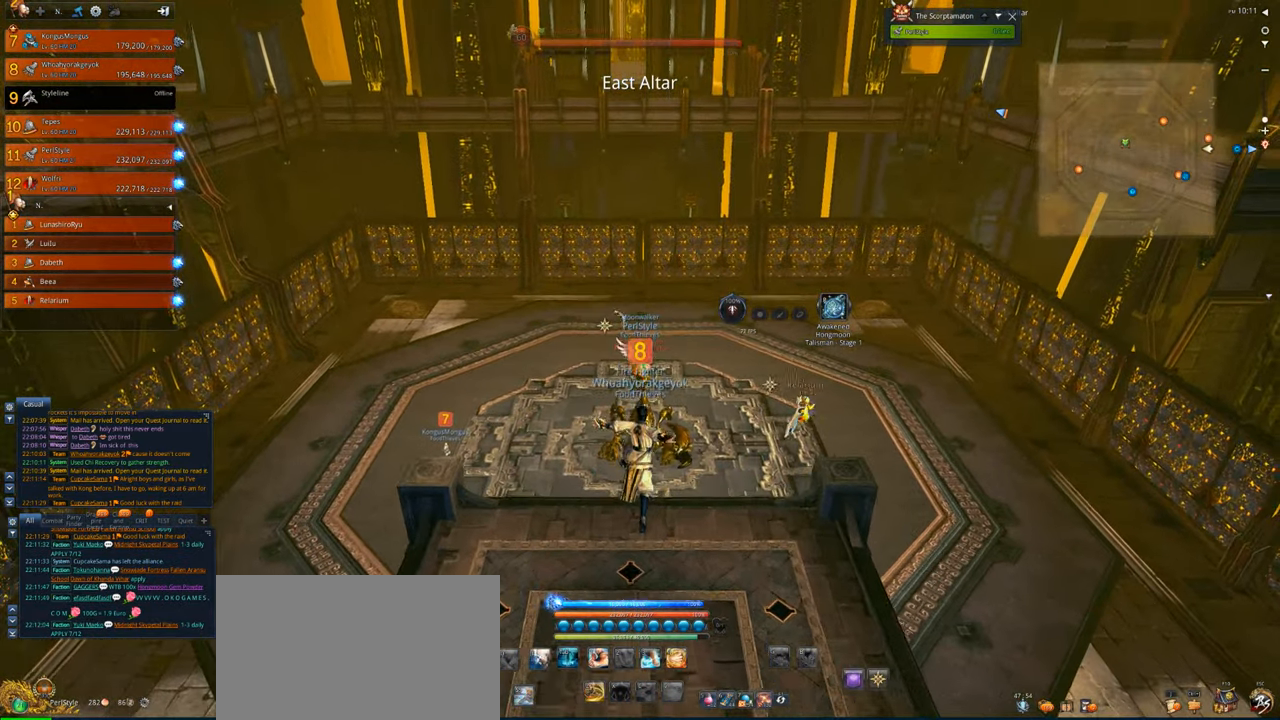
{"keys": ["s"], "mouse": [], "events": [[34, "space", "up"], [200, "s", "down"]]}
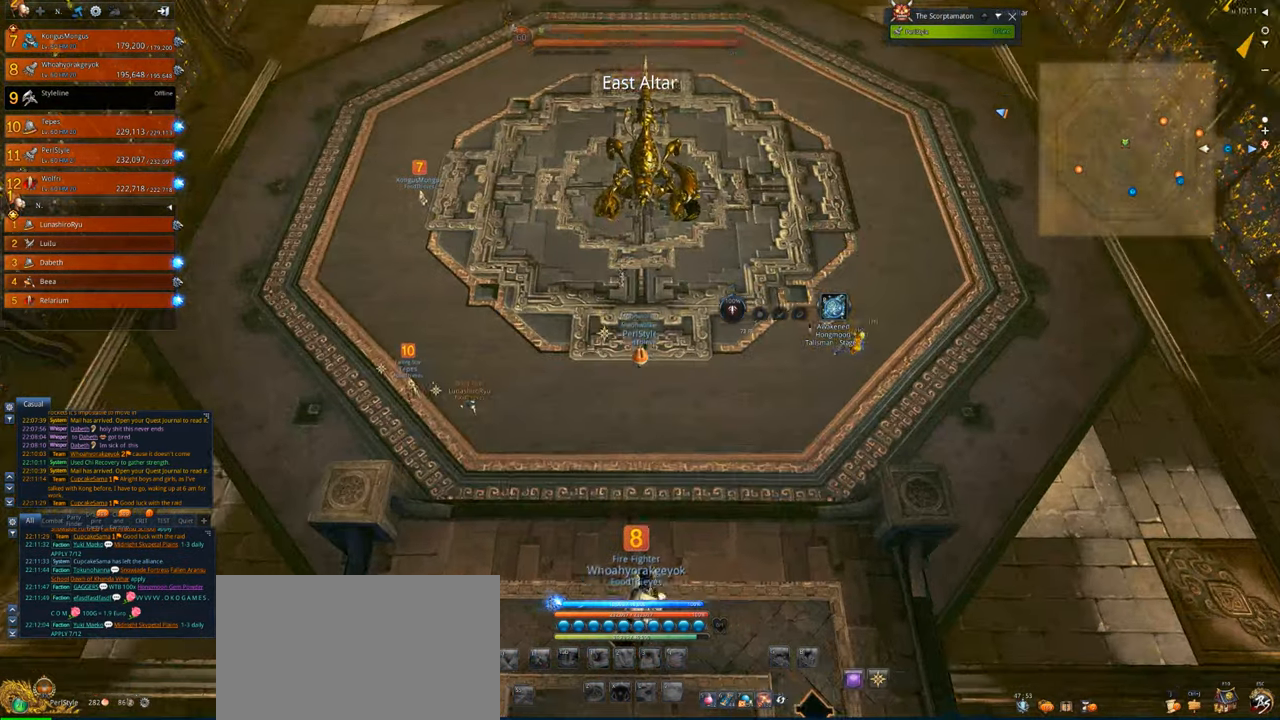
{"keys": [], "mouse": [], "events": [[234, "s", "up"], [334, "s", "down"], [434, "s", "up"]]}
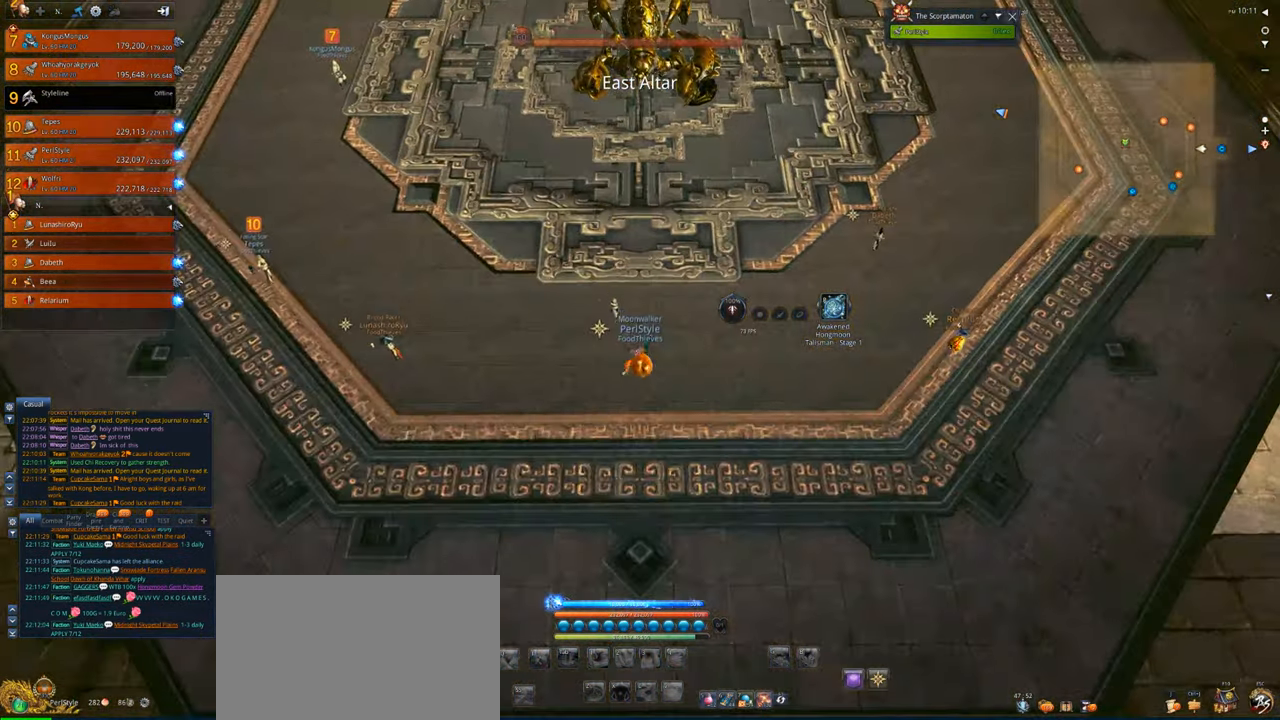
{"keys": [], "mouse": [], "events": [[67, "s", "down"], [167, "s", "up"], [267, "s", "down"], [400, "s", "up"]]}
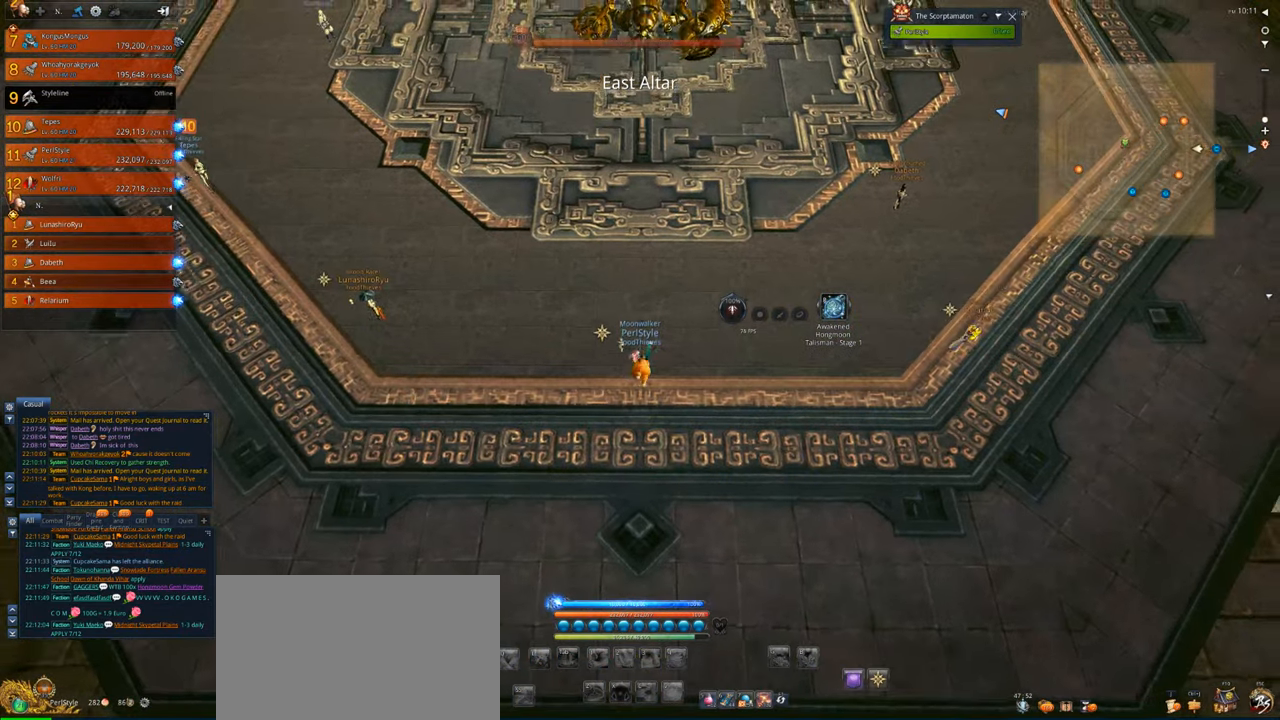
{"keys": ["s"], "mouse": [], "events": [[34, "s", "down"], [134, "s", "up"], [267, "s", "down"]]}
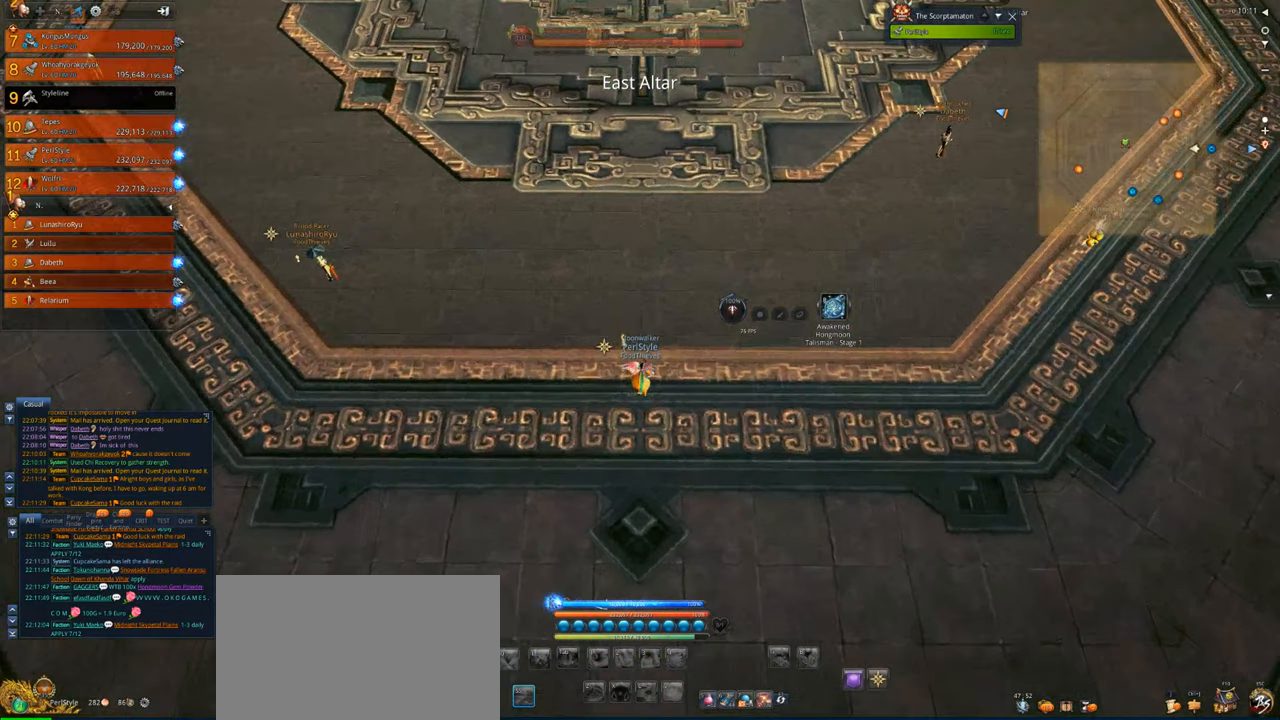
{"keys": [], "mouse": [], "events": [[200, "s", "up"]]}
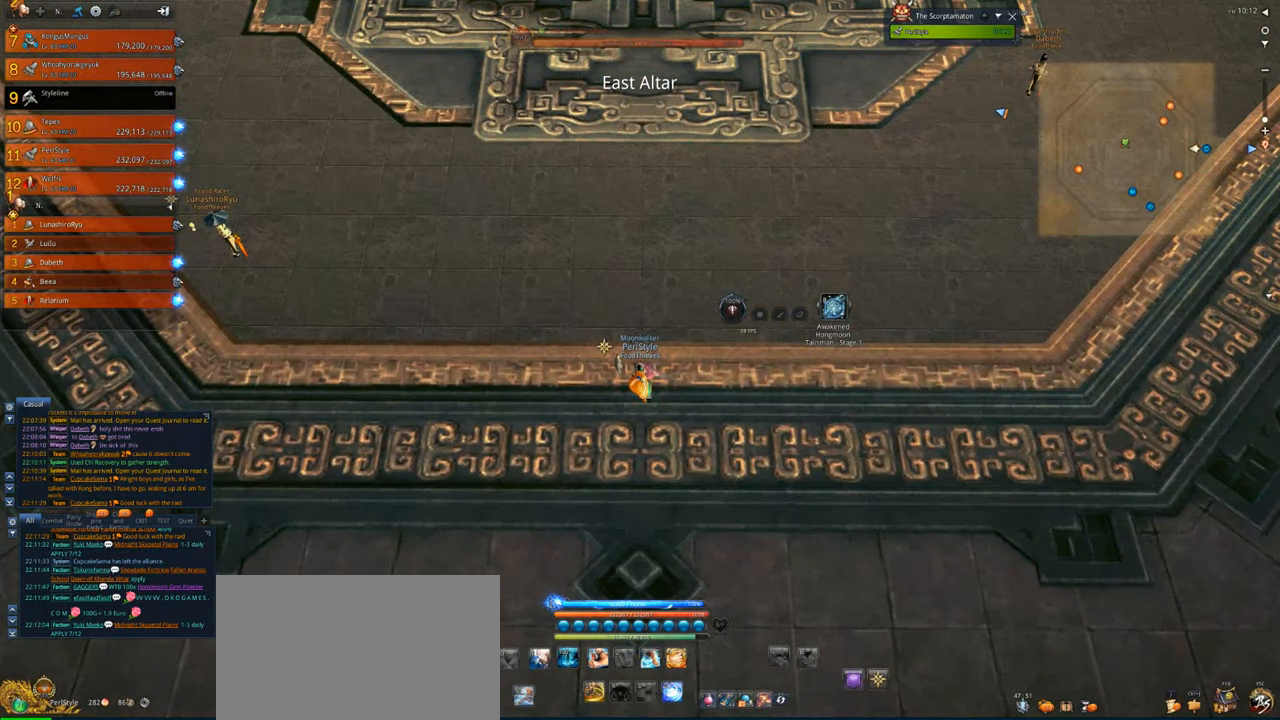
{"keys": [], "mouse": [], "events": []}
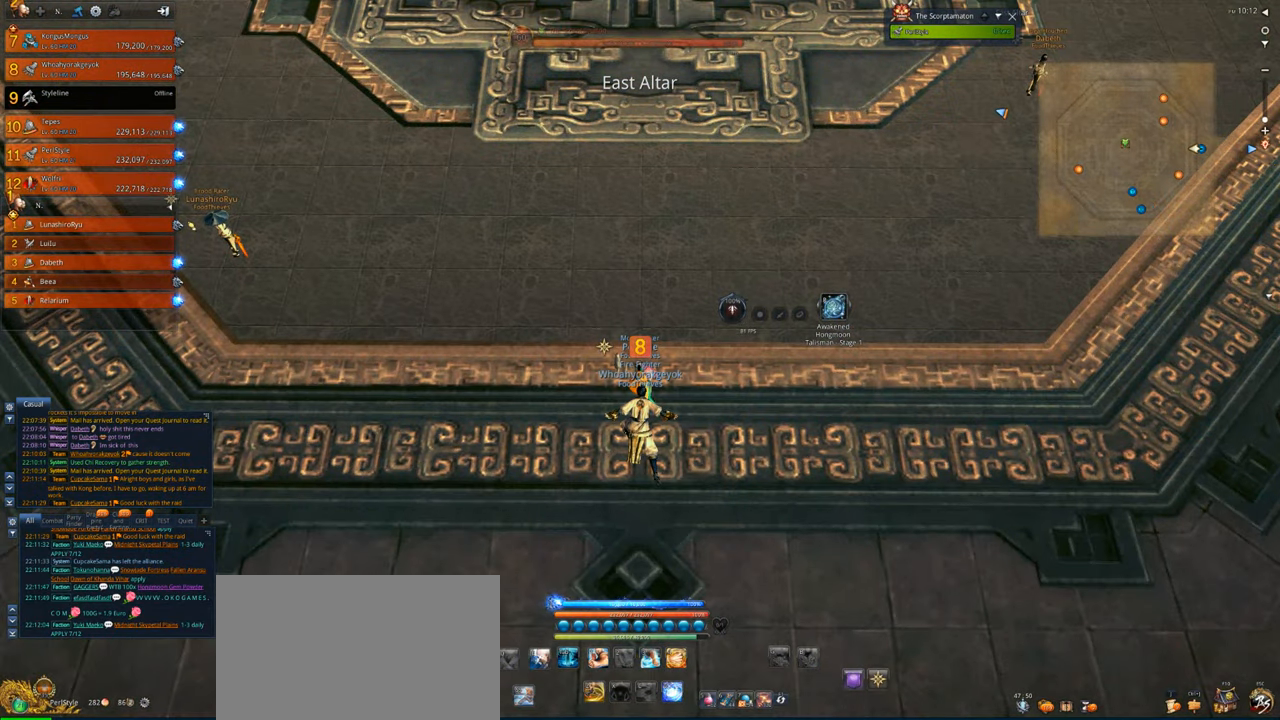
{"keys": [], "mouse": [], "events": [[434, "a", "down"], [467, "a", "up"]]}